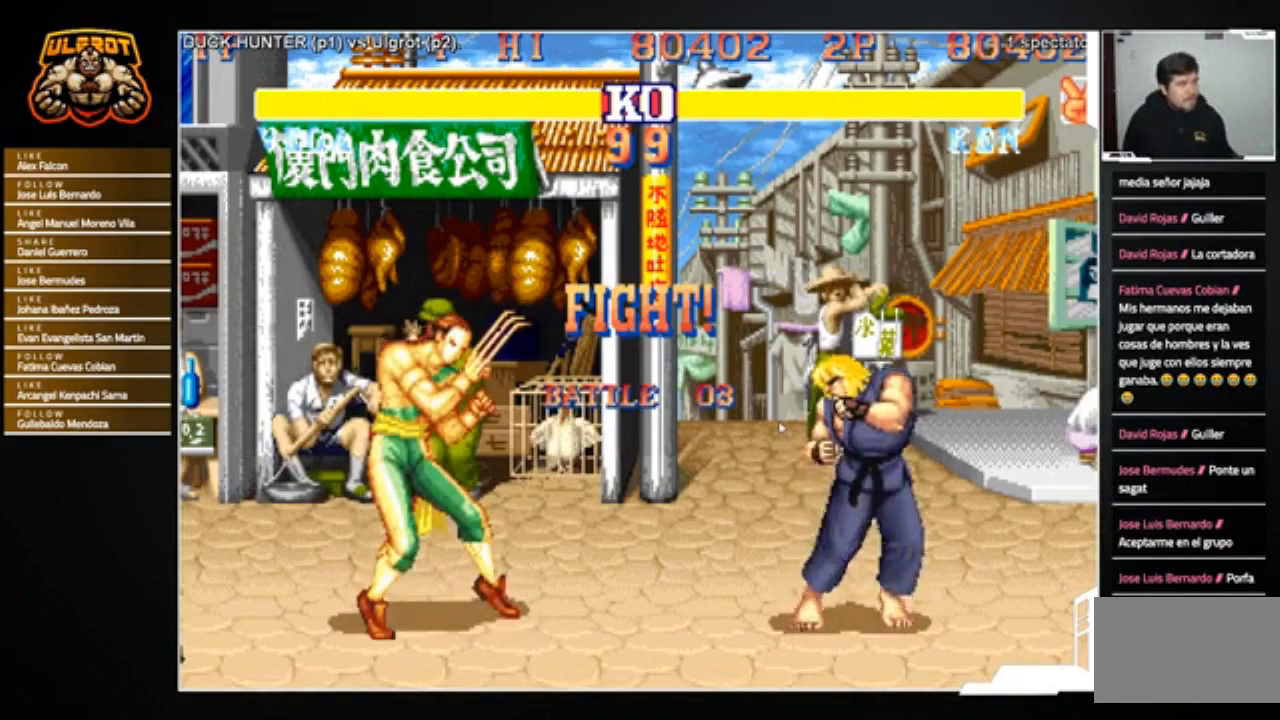
Gameplay with a controller (arcade stick); each line is a JSON object with the inputs held at the frame after it. "events" lists button and stick changes between this image and that frame as [ms after this image, input, new state], when the widget could be followed in between. Not read: L3 R3.
{"buttons": [], "left_stick": "left", "events": [[501, "left_stick", "left"]]}
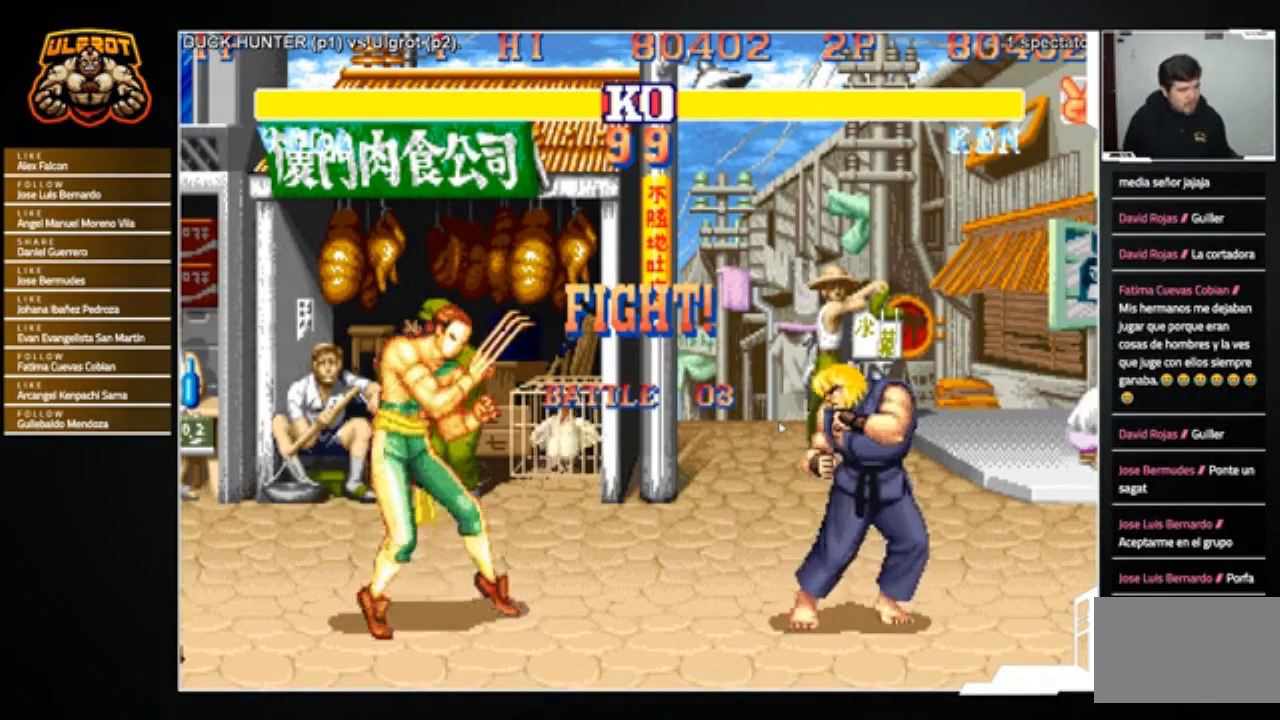
{"buttons": [], "left_stick": "center", "events": [[67, "left_stick", "down-left"], [200, "SQUARE", "down"], [200, "left_stick", "left"], [300, "SQUARE", "up"], [334, "left_stick", "center"]]}
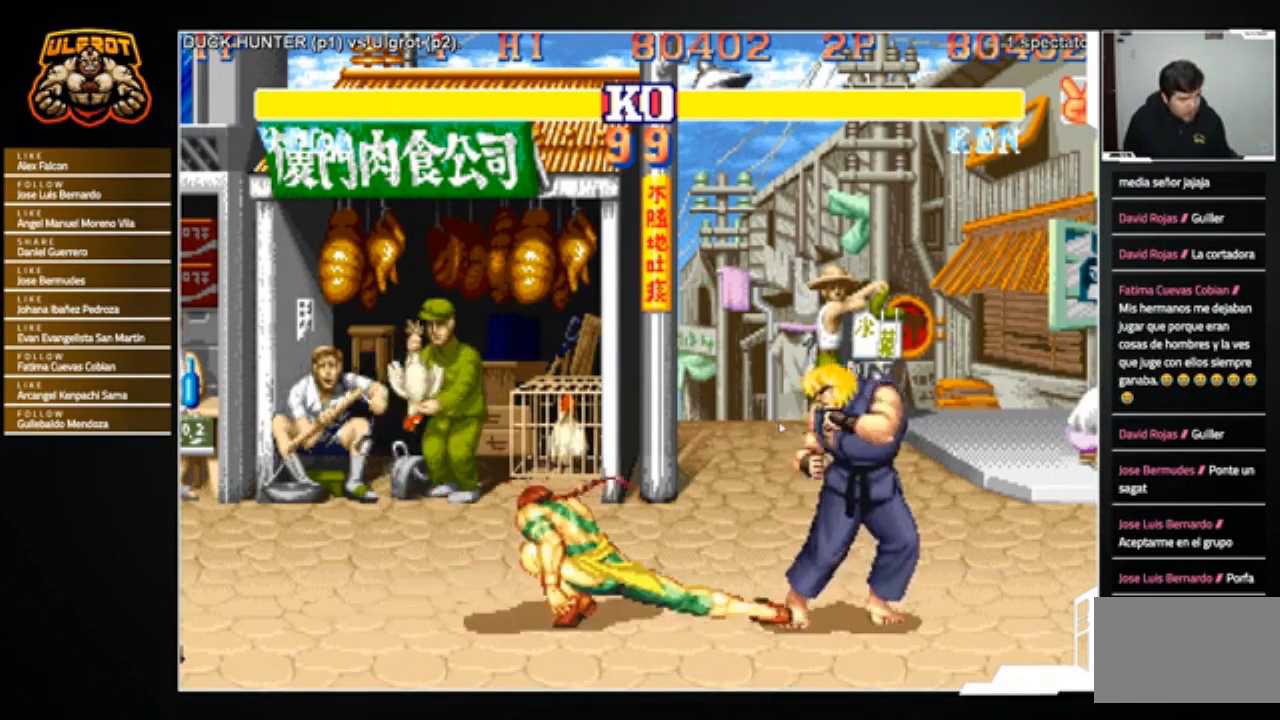
{"buttons": [], "left_stick": "center", "events": [[201, "left_stick", "down-right"], [501, "left_stick", "center"]]}
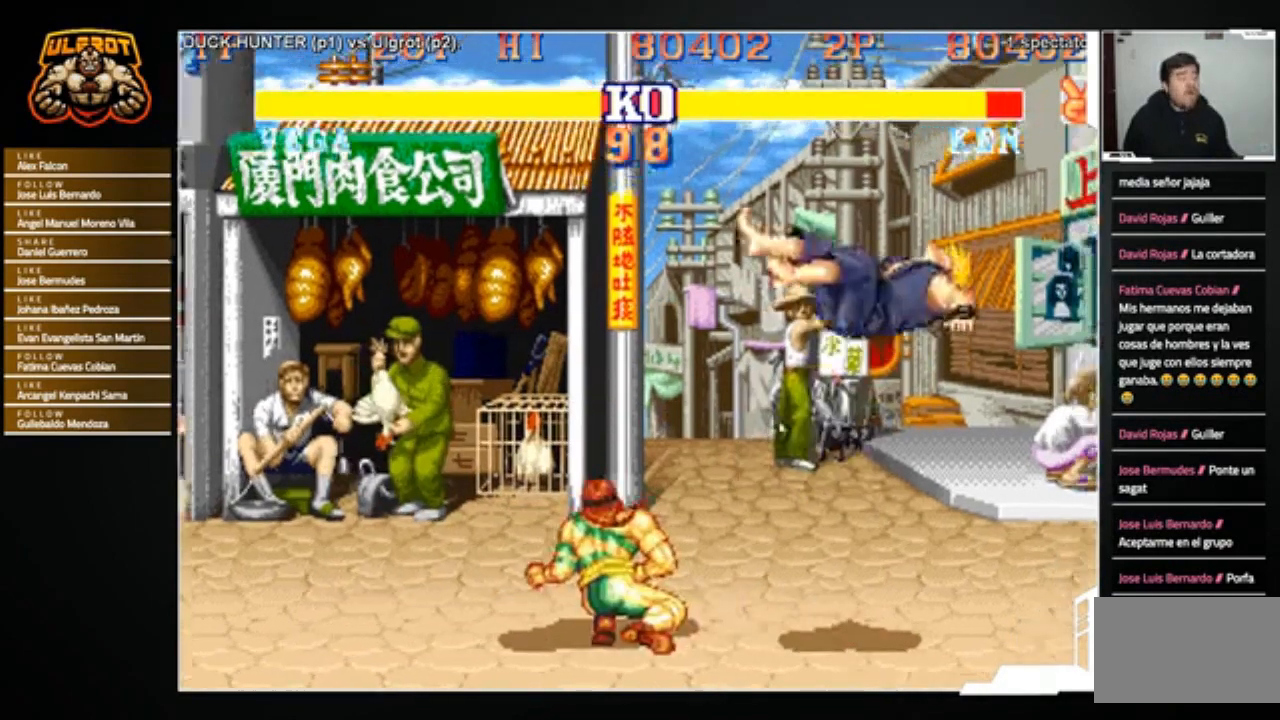
{"buttons": [], "left_stick": "center", "events": [[267, "SQUARE", "down"], [334, "SQUARE", "up"]]}
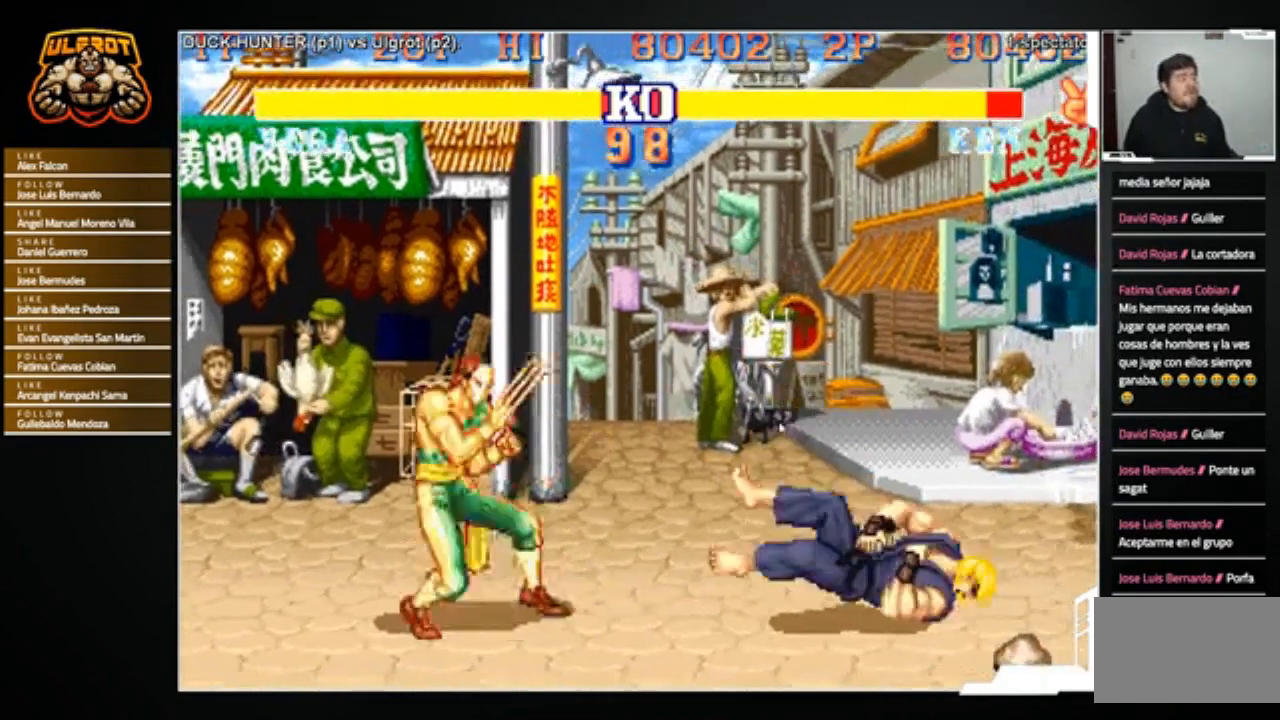
{"buttons": [], "left_stick": "down-right", "events": [[401, "left_stick", "down-right"]]}
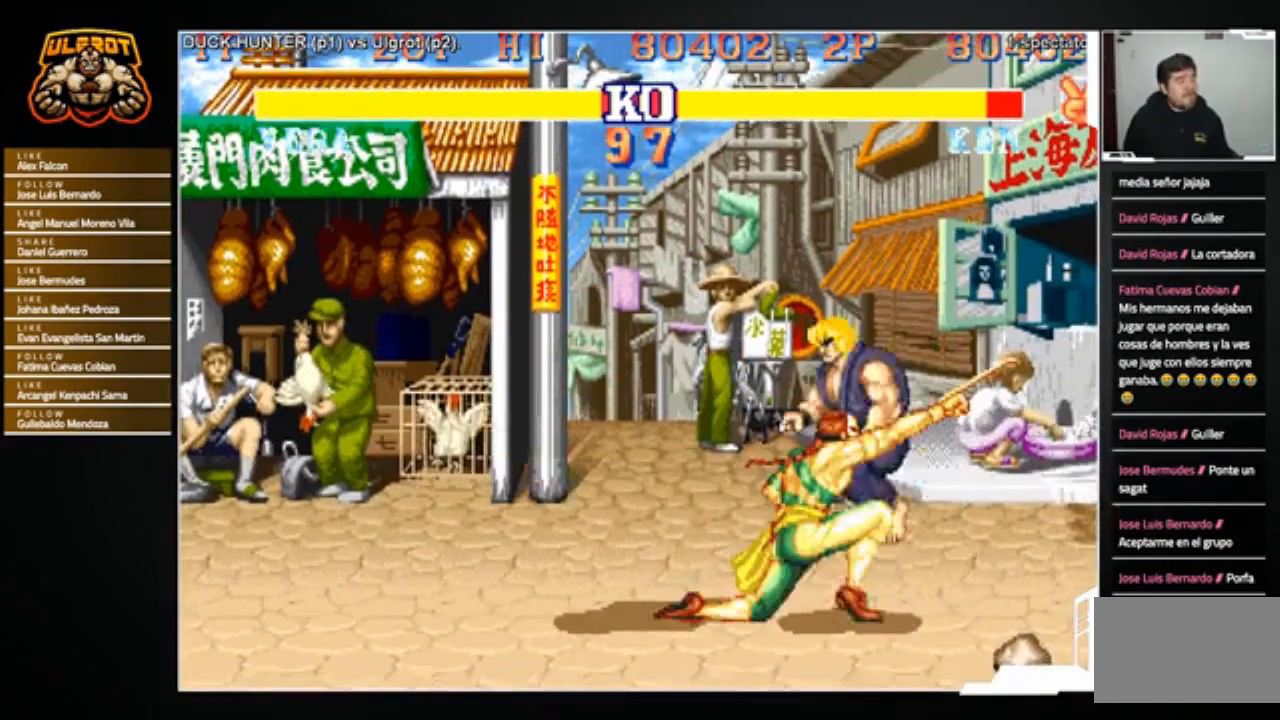
{"buttons": [], "left_stick": "up-left", "events": [[434, "left_stick", "center"], [500, "left_stick", "up-left"]]}
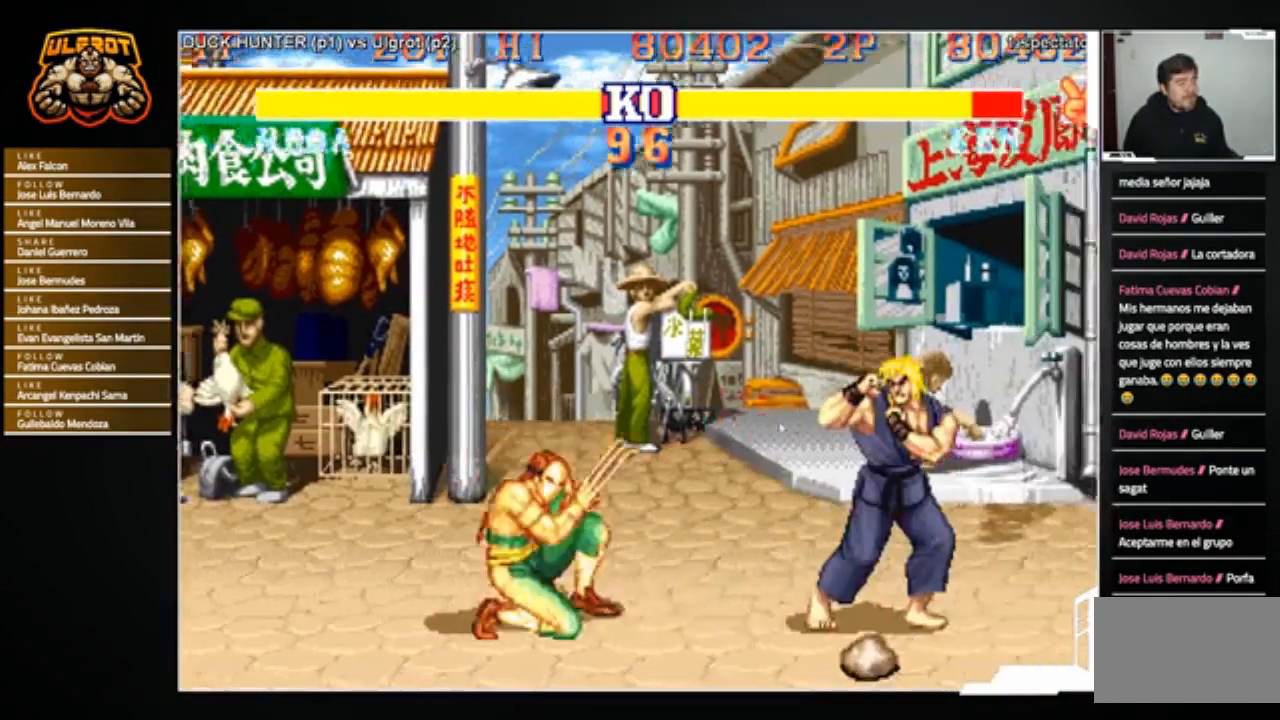
{"buttons": [], "left_stick": "down-right", "events": [[67, "left_stick", "down"], [167, "SQUARE", "down"], [167, "left_stick", "left"], [301, "SQUARE", "up"], [334, "left_stick", "down-right"]]}
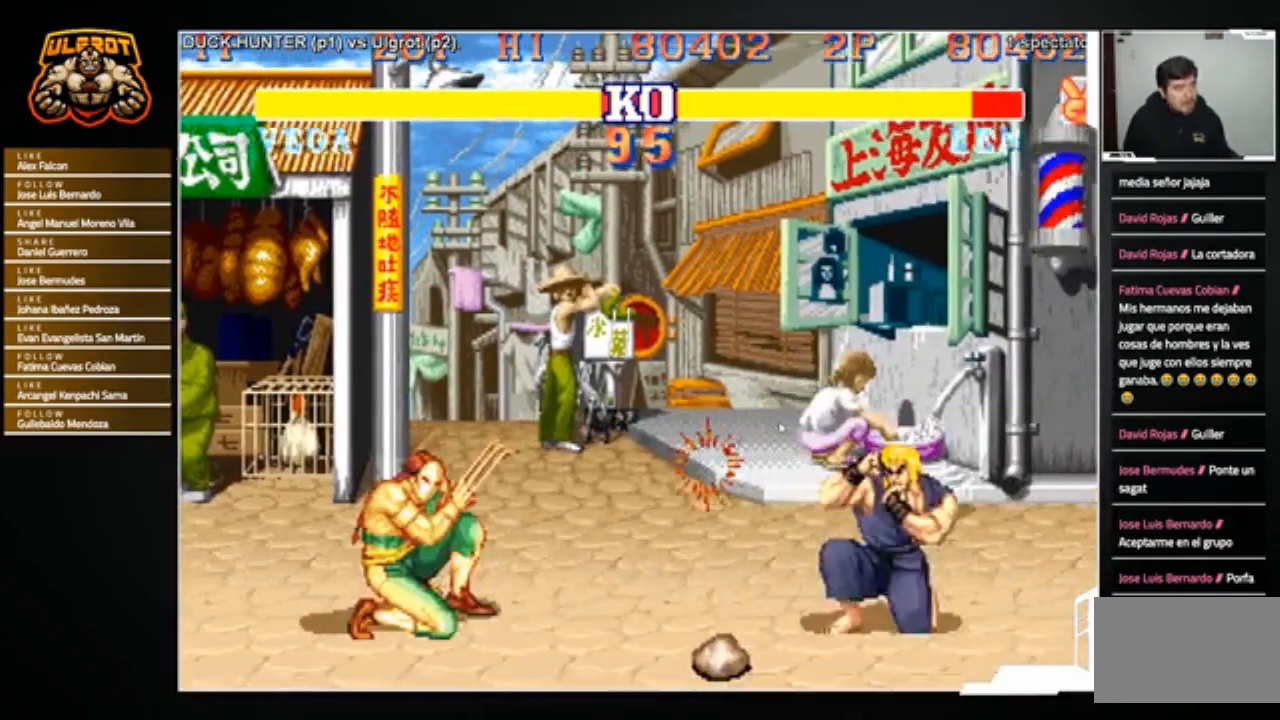
{"buttons": [], "left_stick": "down-right", "events": [[33, "left_stick", "center"], [100, "left_stick", "left"], [167, "left_stick", "down"], [300, "TRIANGLE", "down"], [334, "left_stick", "center"], [367, "TRIANGLE", "up"], [400, "left_stick", "down-right"]]}
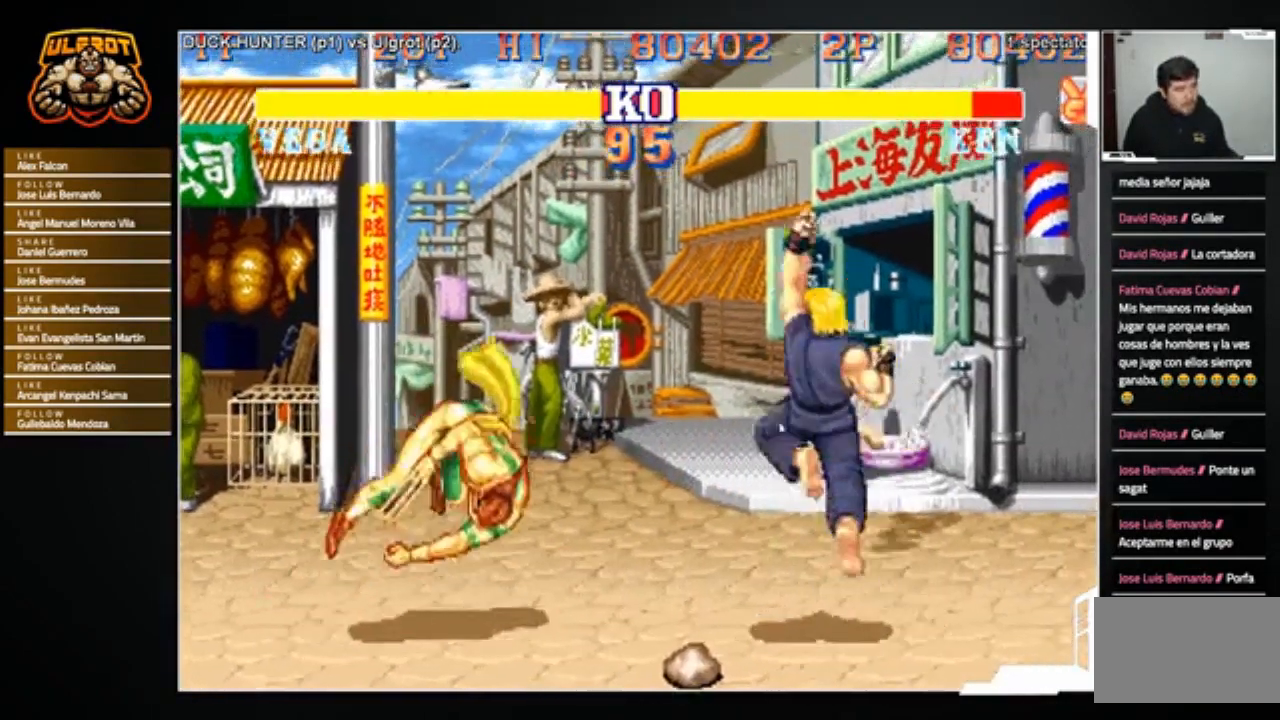
{"buttons": [], "left_stick": "right", "events": [[434, "left_stick", "right"]]}
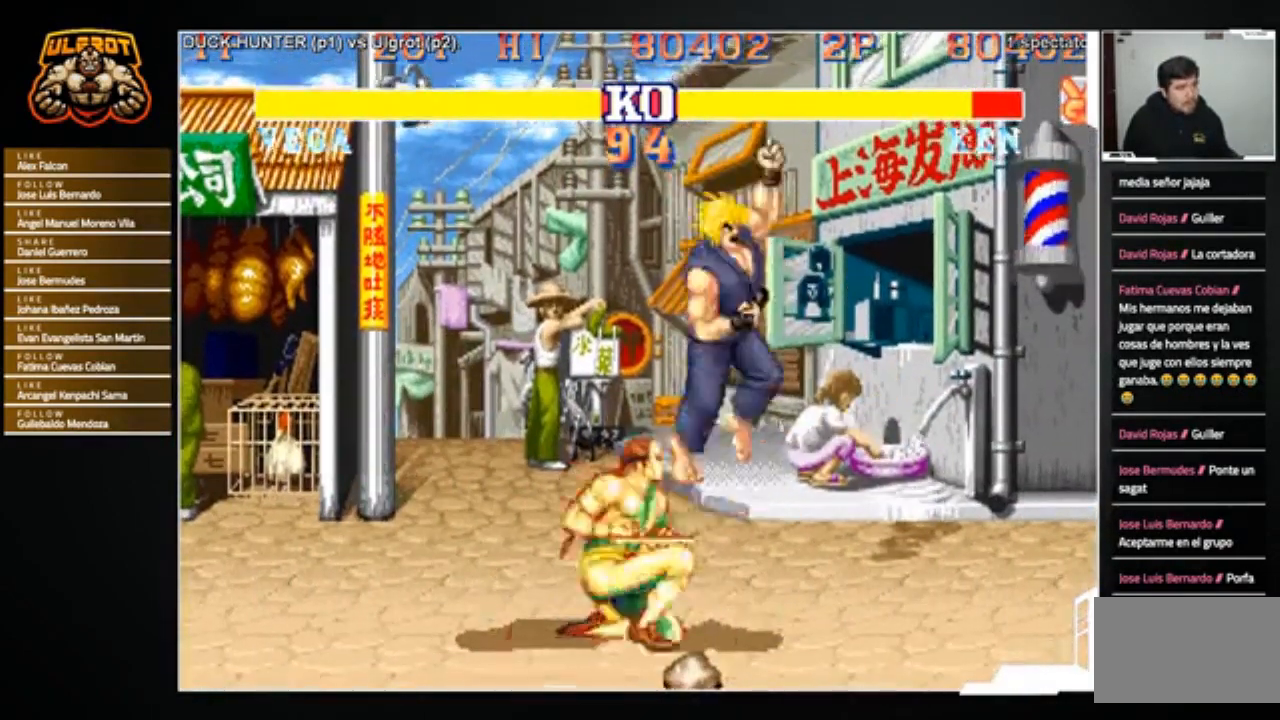
{"buttons": [], "left_stick": "right", "events": [[200, "TRIANGLE", "down"], [233, "TRIANGLE", "up"], [300, "TRIANGLE", "down"], [400, "TRIANGLE", "up"]]}
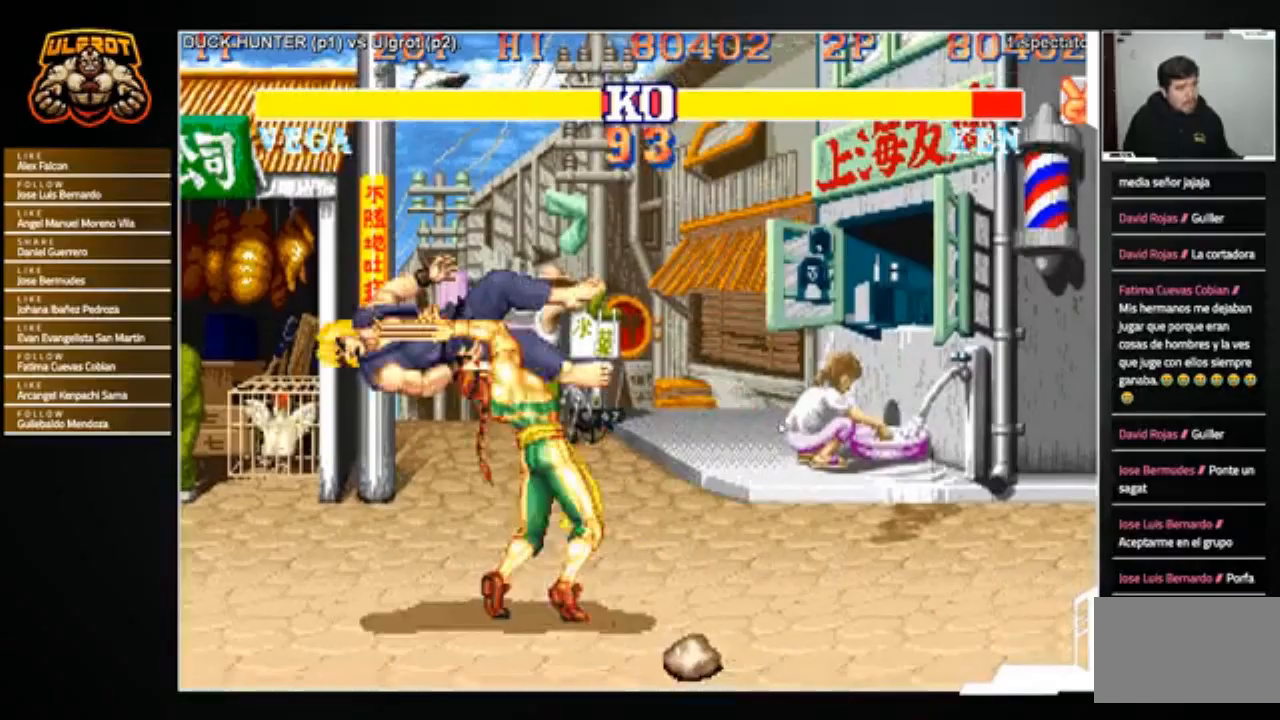
{"buttons": [], "left_stick": "center", "events": [[167, "left_stick", "center"]]}
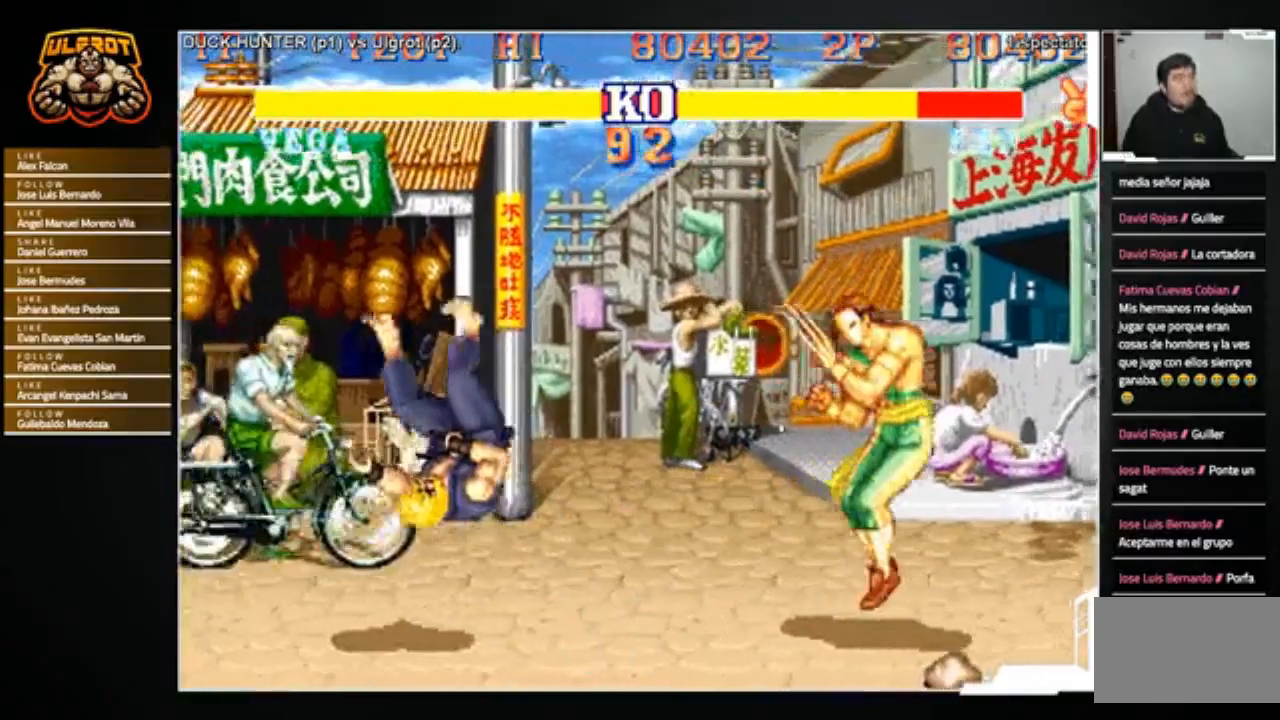
{"buttons": ["CROSS", "SQUARE", "TRIANGLE", "R1"], "left_stick": "center", "events": [[367, "CROSS", "down"], [367, "R1", "down"], [367, "SQUARE", "down"], [367, "TRIANGLE", "down"], [400, "R1", "up"], [400, "SQUARE", "up"], [400, "TRIANGLE", "up"], [467, "R1", "down"], [467, "SQUARE", "down"], [467, "TRIANGLE", "down"]]}
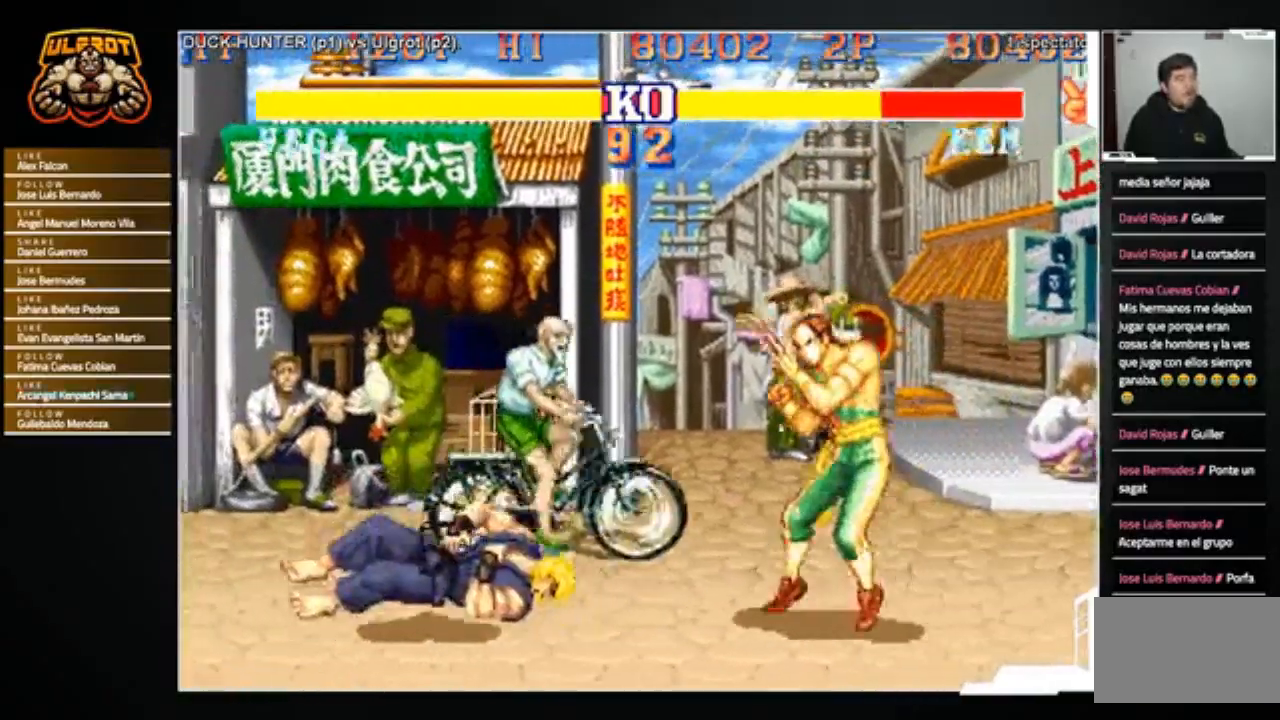
{"buttons": [], "left_stick": "center", "events": [[133, "CROSS", "up"], [133, "SQUARE", "up"], [133, "TRIANGLE", "up"], [167, "R1", "up"]]}
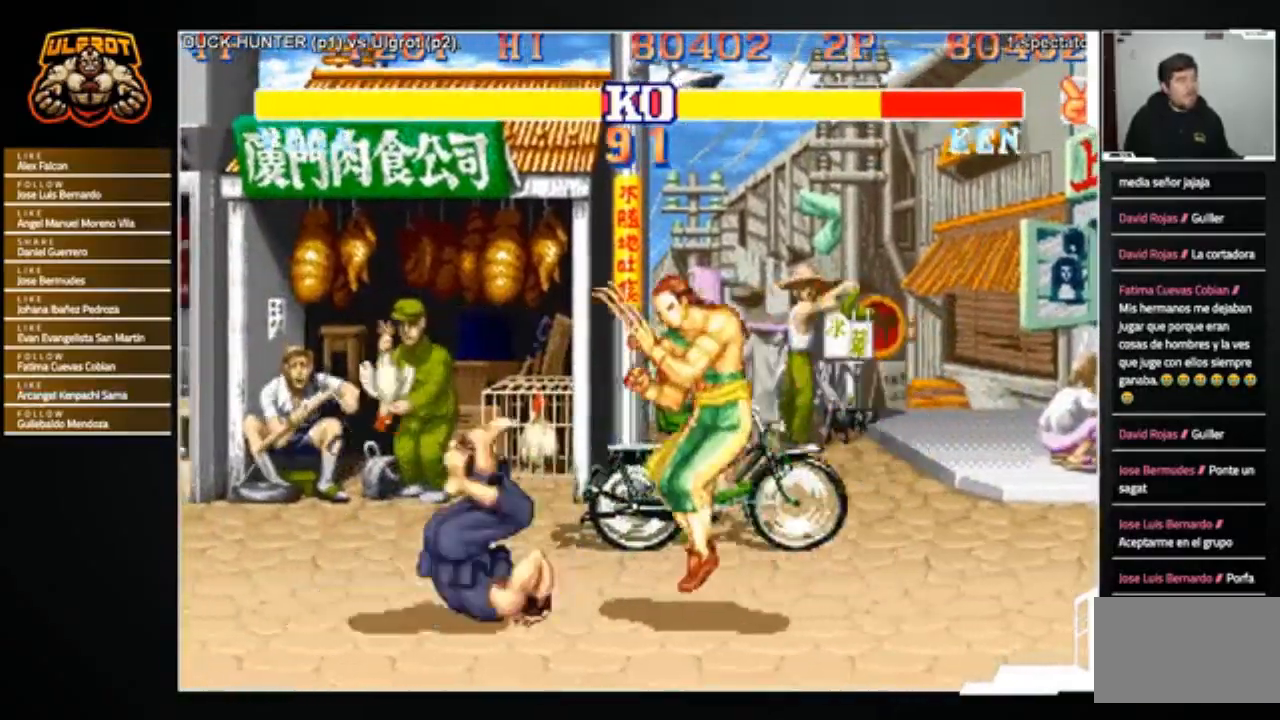
{"buttons": [], "left_stick": "down-left", "events": [[100, "left_stick", "left"], [166, "left_stick", "down-left"]]}
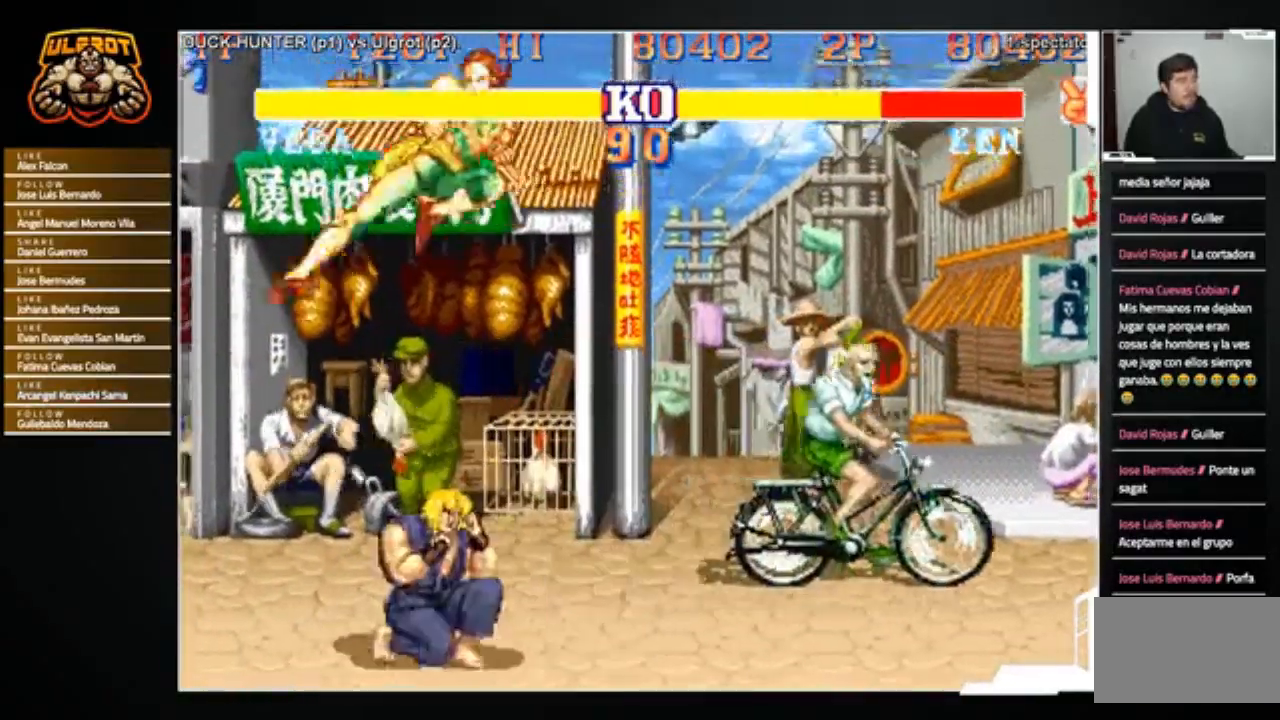
{"buttons": [], "left_stick": "up", "events": [[134, "left_stick", "right"], [300, "left_stick", "up"]]}
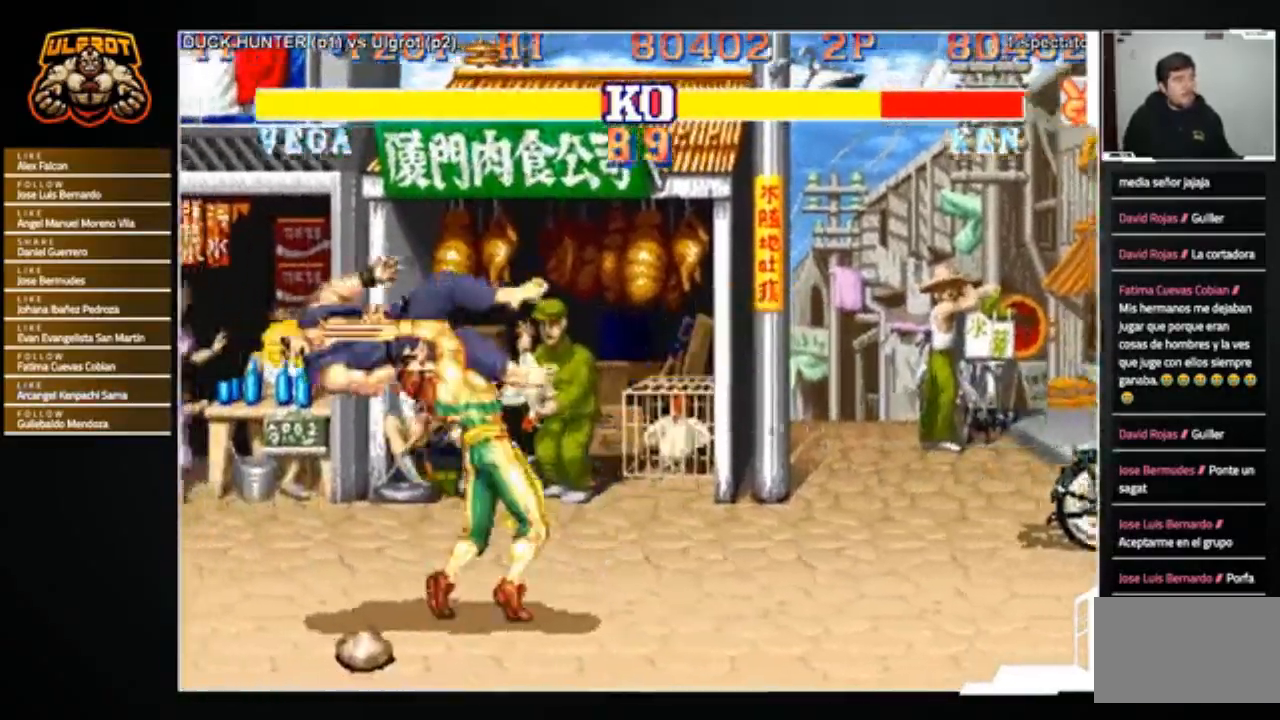
{"buttons": [], "left_stick": "center", "events": [[33, "left_stick", "right"], [100, "left_stick", "center"]]}
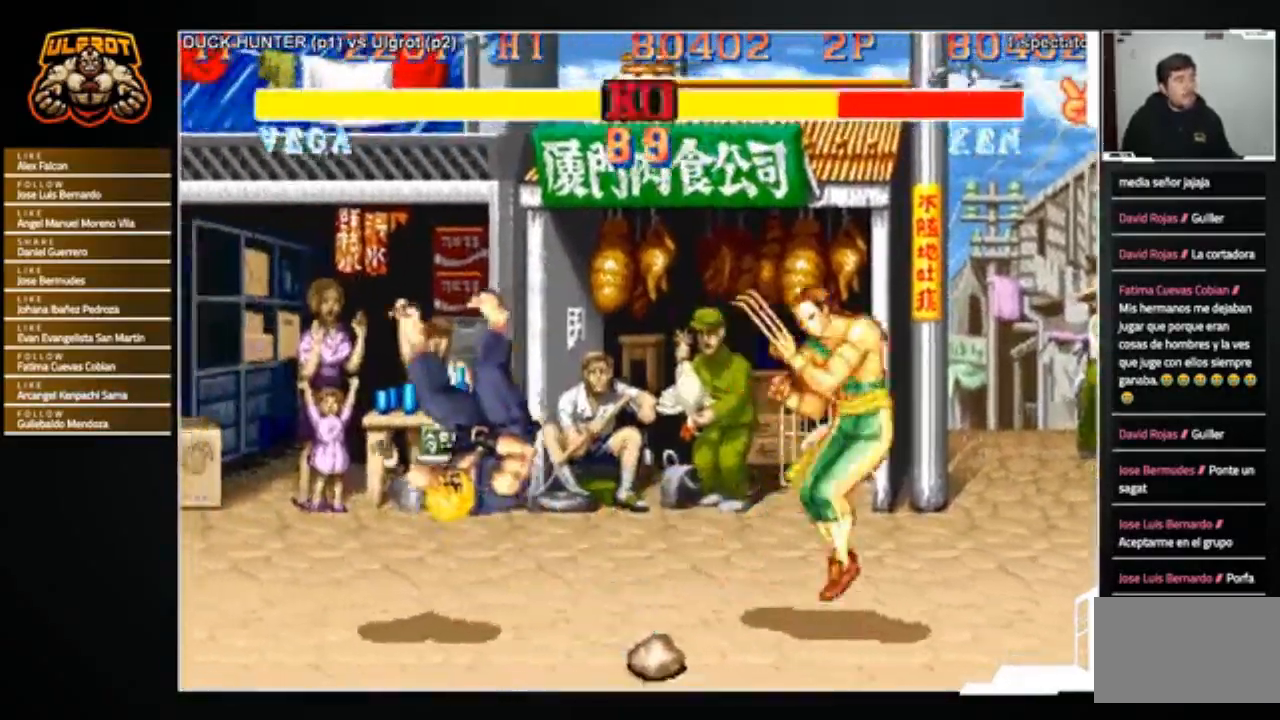
{"buttons": [], "left_stick": "center", "events": [[33, "left_stick", "right"], [167, "left_stick", "down-right"], [400, "left_stick", "center"]]}
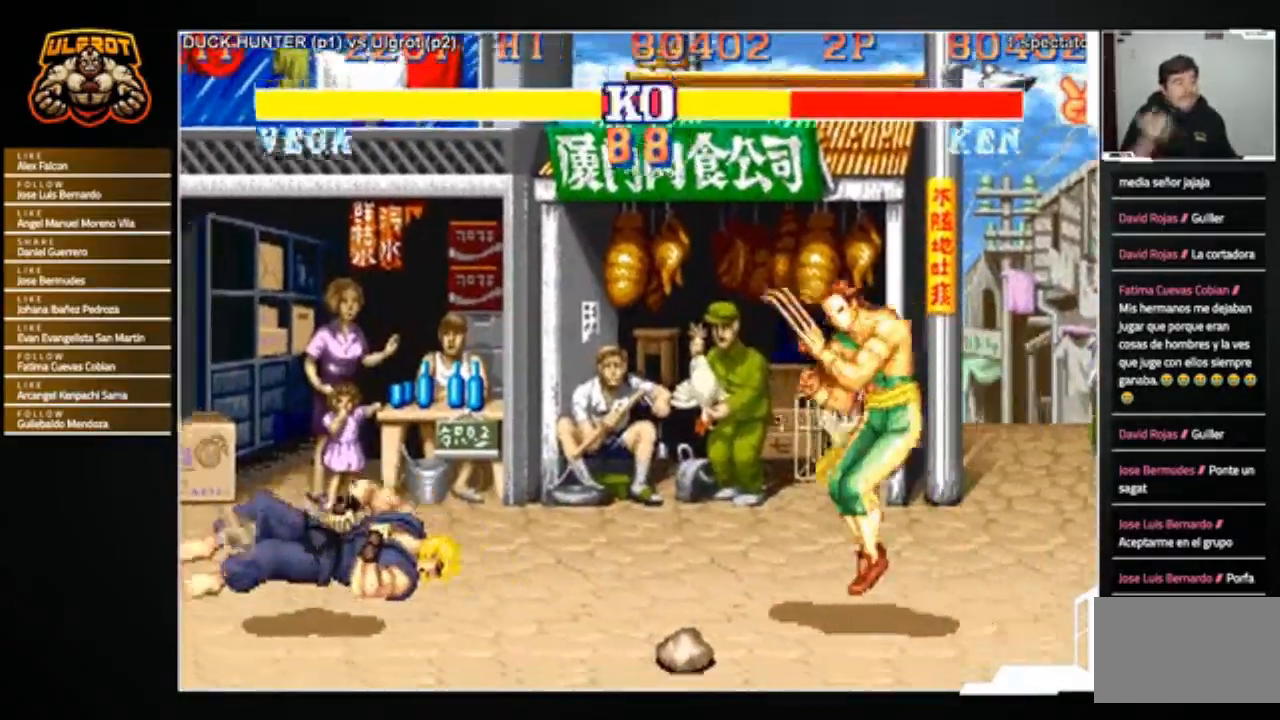
{"buttons": [], "left_stick": "center", "events": []}
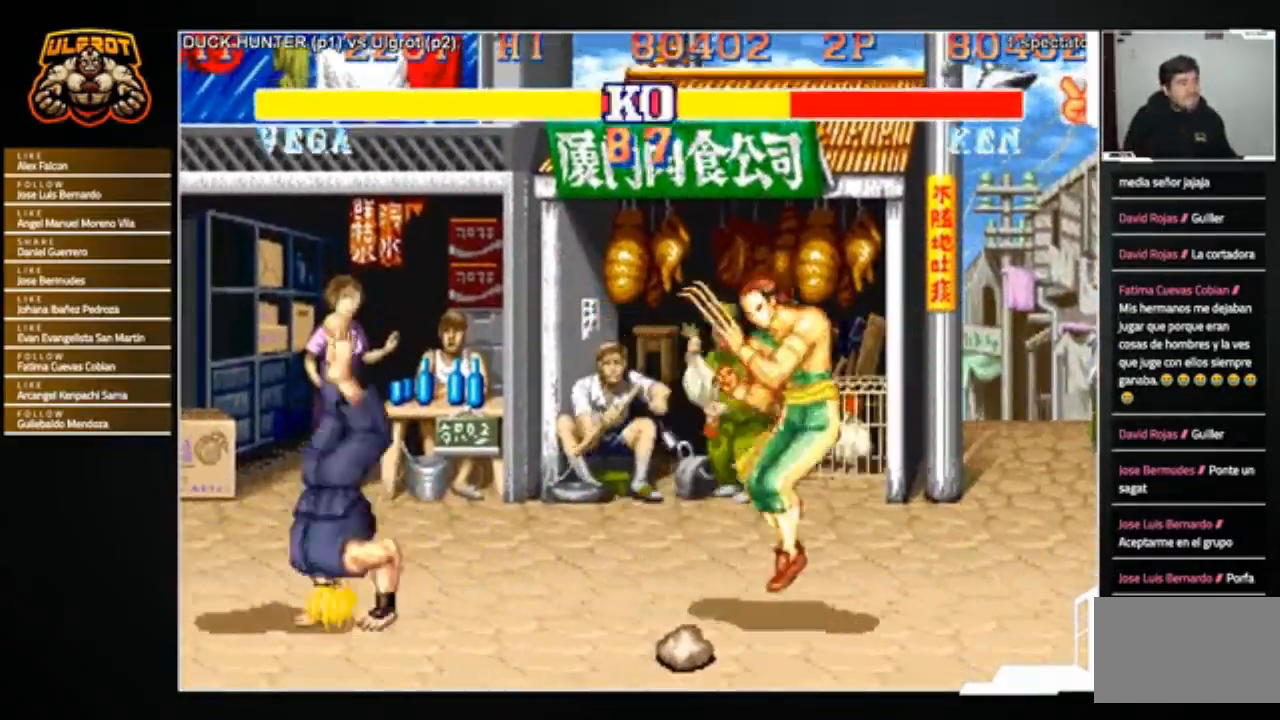
{"buttons": [], "left_stick": "up-left", "events": [[167, "left_stick", "left"], [367, "left_stick", "up-left"]]}
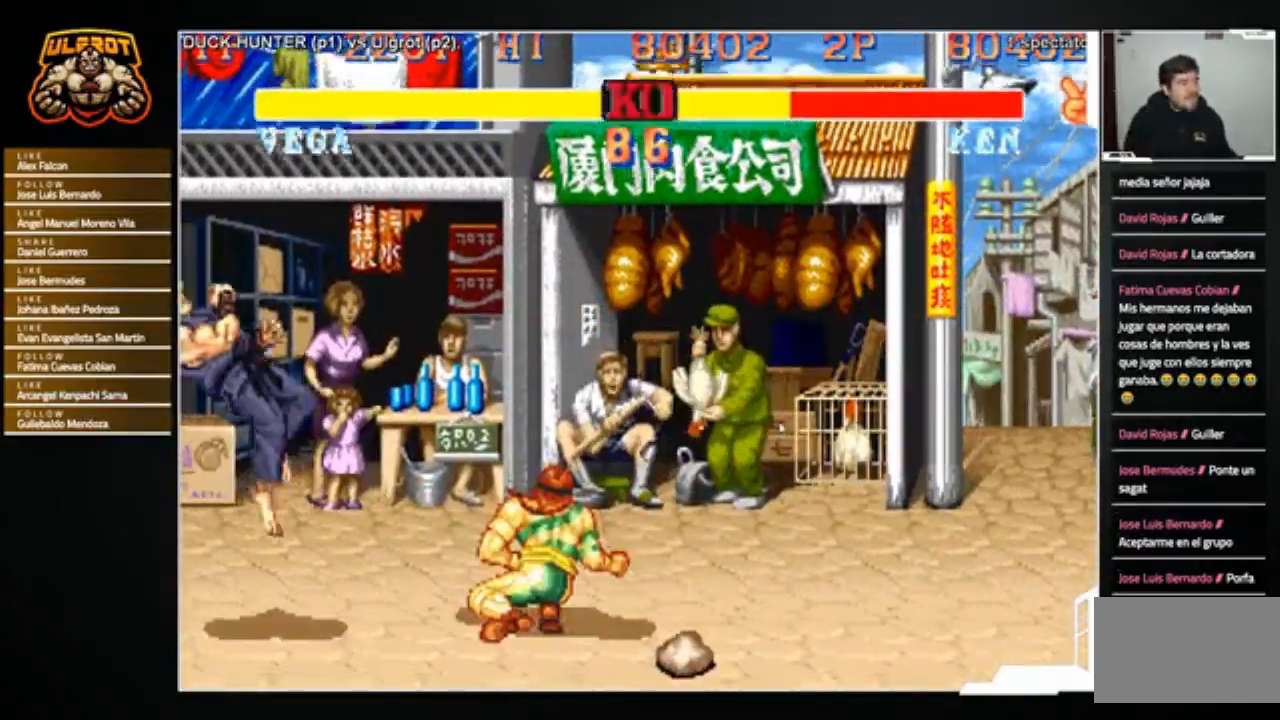
{"buttons": ["R2"], "left_stick": "center", "events": [[33, "left_stick", "left"], [266, "left_stick", "center"], [433, "R2", "down"]]}
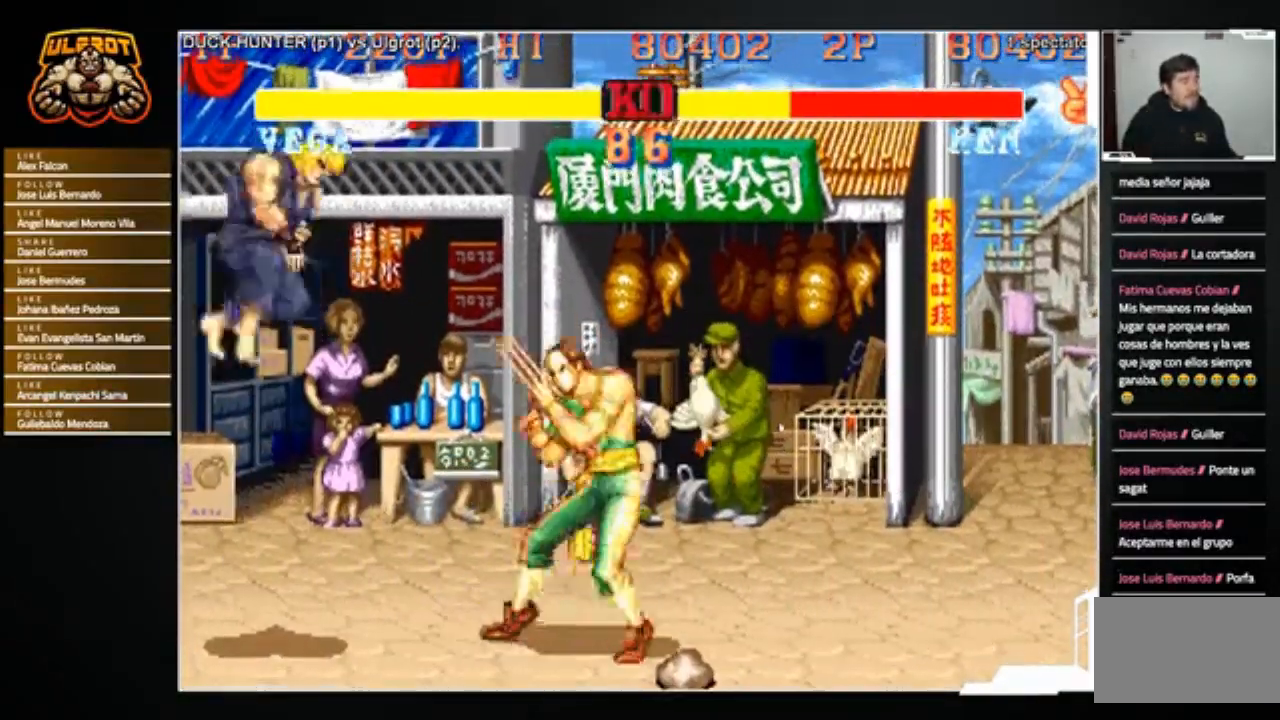
{"buttons": [], "left_stick": "up-left", "events": [[33, "left_stick", "left"], [67, "R2", "up"], [133, "left_stick", "down-left"], [467, "left_stick", "up-left"]]}
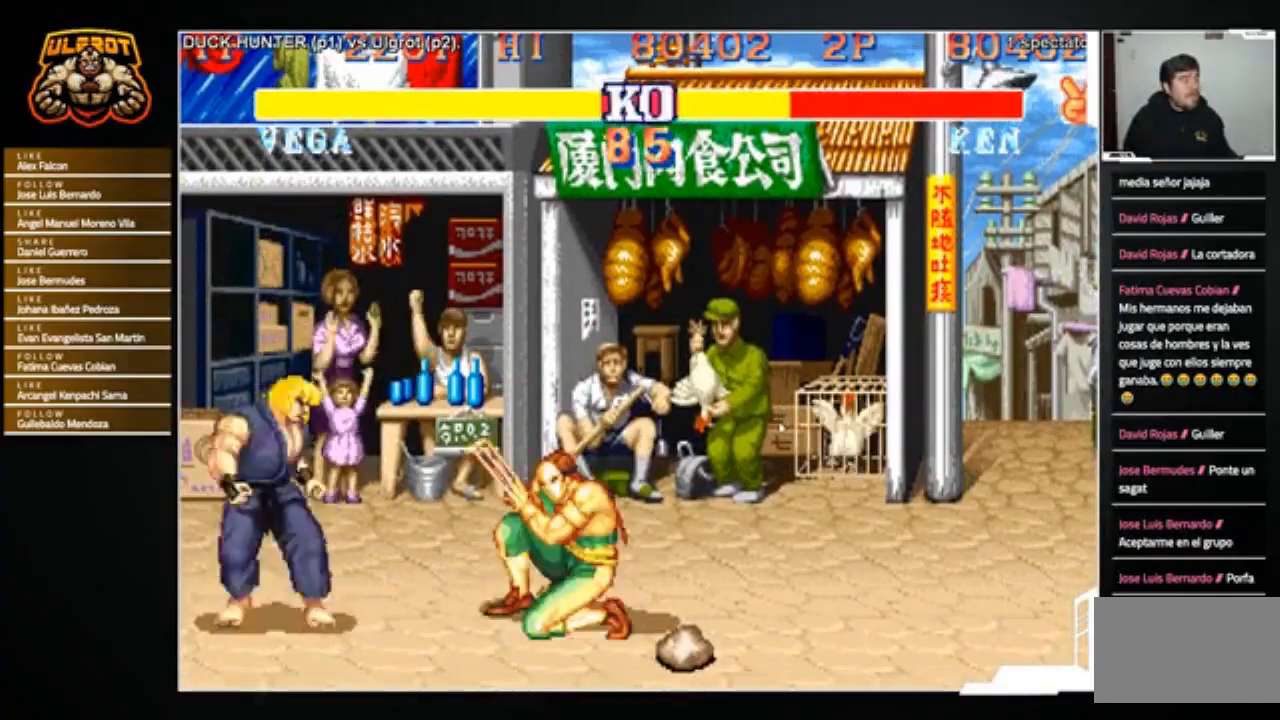
{"buttons": [], "left_stick": "center", "events": [[333, "left_stick", "center"]]}
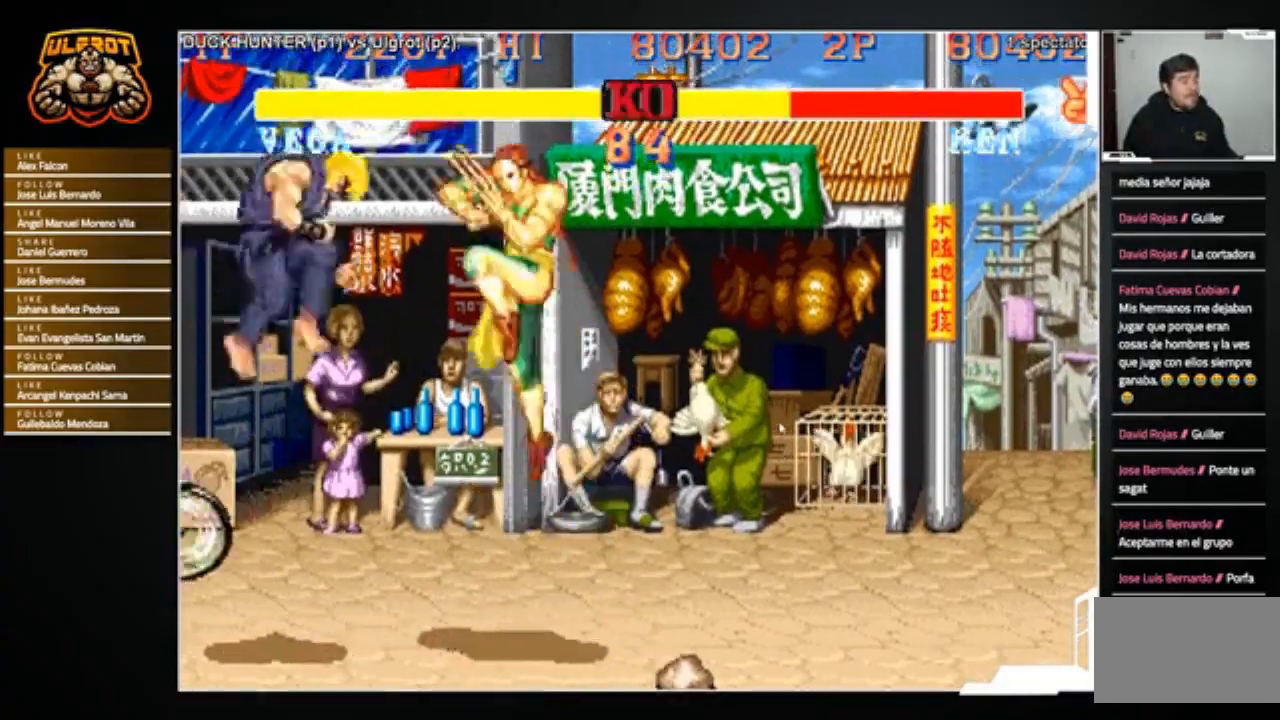
{"buttons": [], "left_stick": "left", "events": [[67, "R2", "down"], [167, "R2", "up"], [167, "left_stick", "right"], [267, "left_stick", "down-left"], [367, "left_stick", "left"]]}
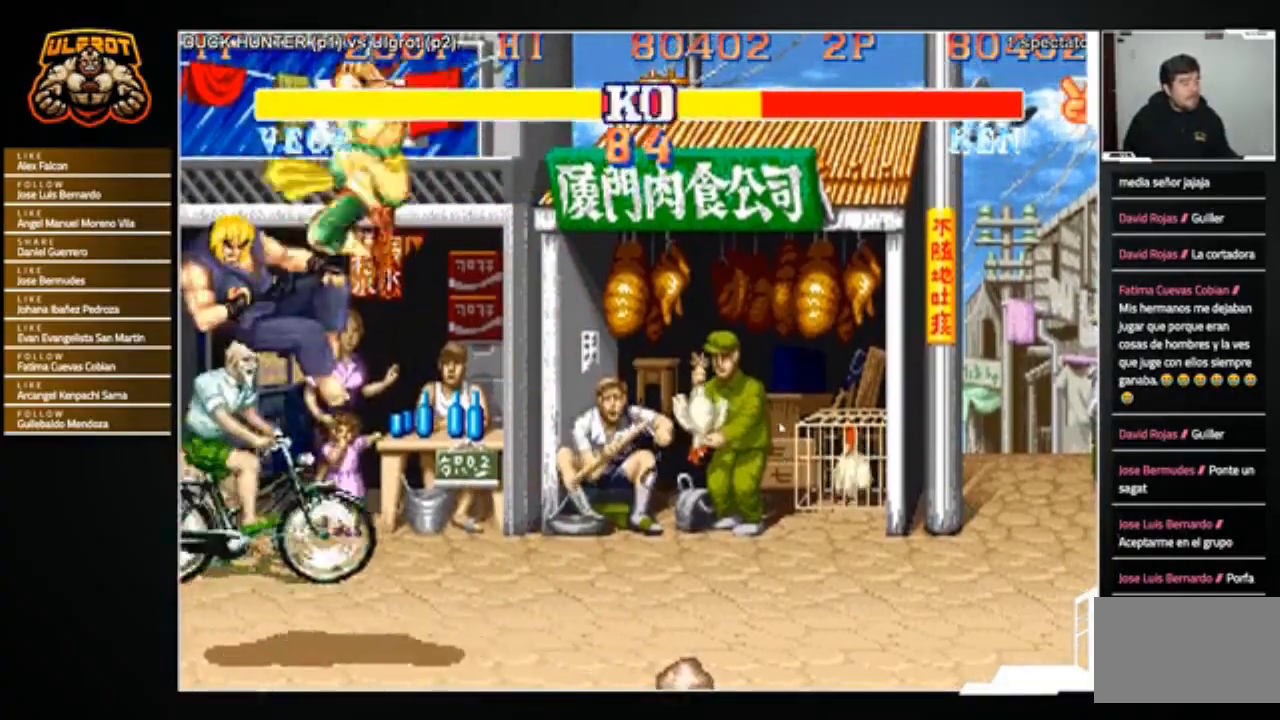
{"buttons": [], "left_stick": "down-left", "events": [[33, "left_stick", "center"], [333, "left_stick", "down-left"]]}
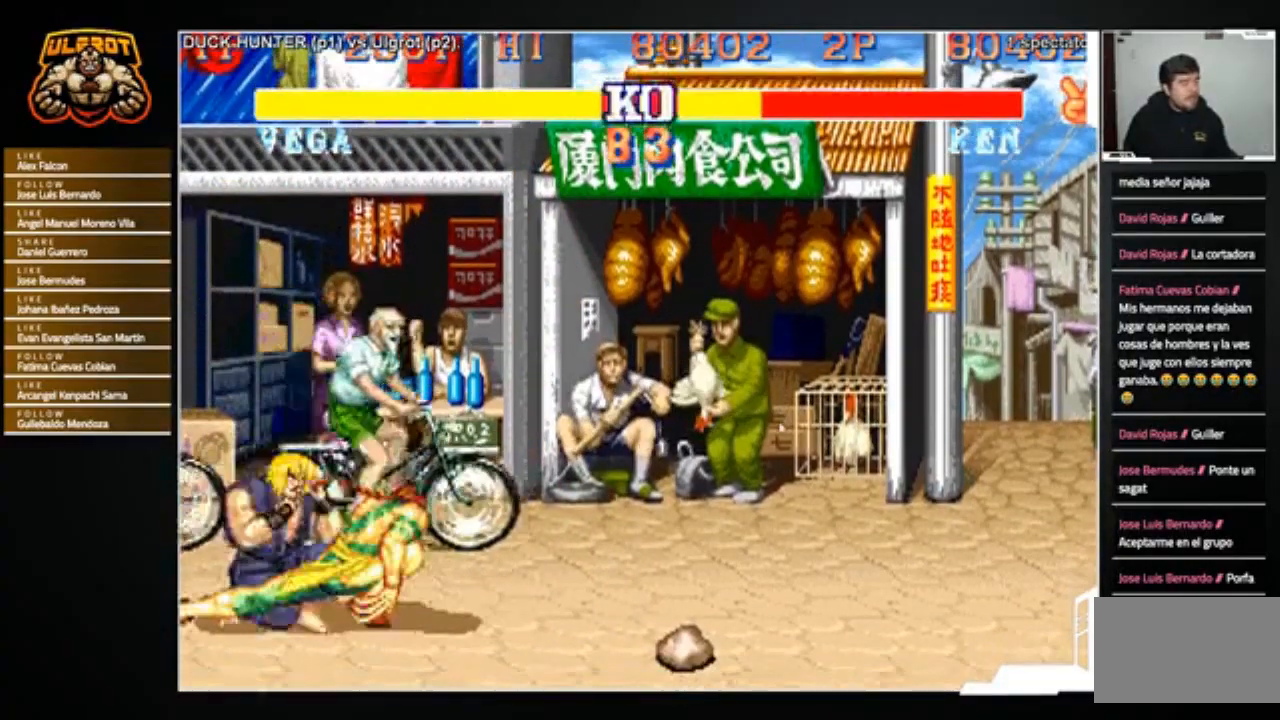
{"buttons": [], "left_stick": "down-right", "events": [[267, "left_stick", "right"], [334, "left_stick", "down"], [434, "SQUARE", "down"], [434, "left_stick", "down-right"], [467, "SQUARE", "up"]]}
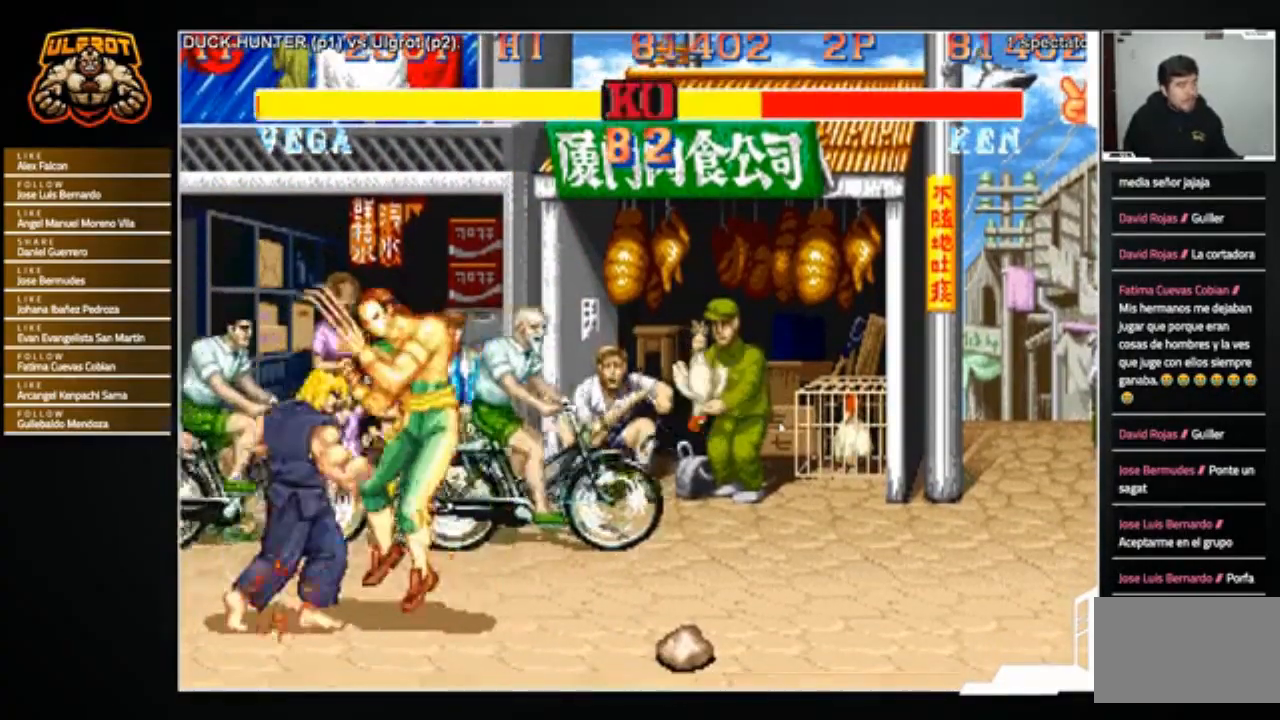
{"buttons": [], "left_stick": "center", "events": [[33, "SQUARE", "down"], [133, "SQUARE", "up"], [133, "left_stick", "down-left"], [367, "left_stick", "center"]]}
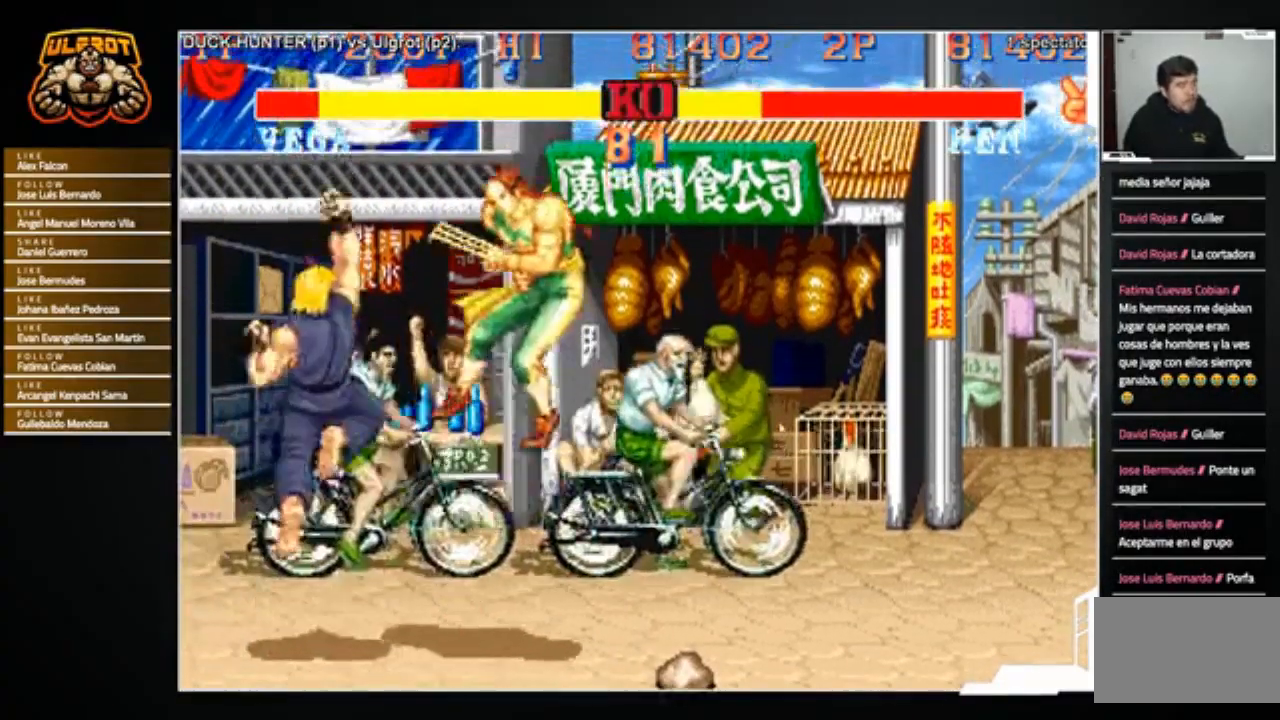
{"buttons": [], "left_stick": "right", "events": [[300, "left_stick", "right"]]}
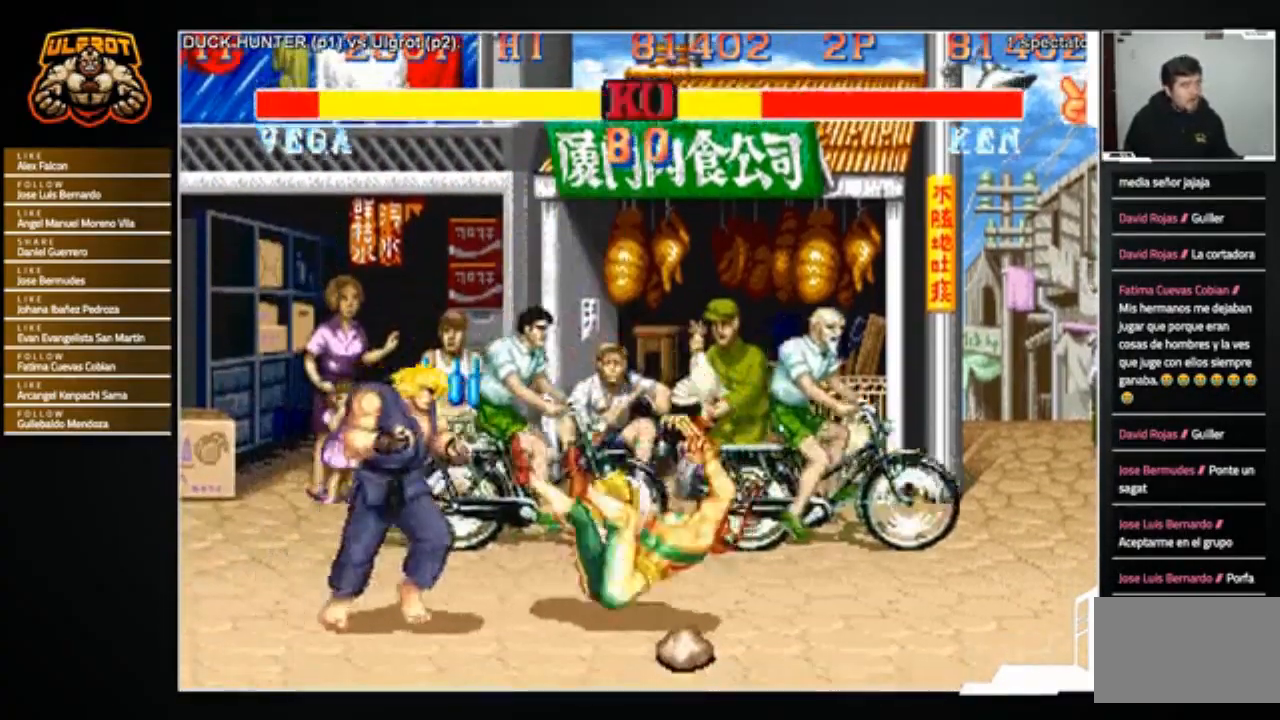
{"buttons": [], "left_stick": "up-right", "events": [[66, "left_stick", "center"], [233, "left_stick", "right"], [367, "left_stick", "up-right"]]}
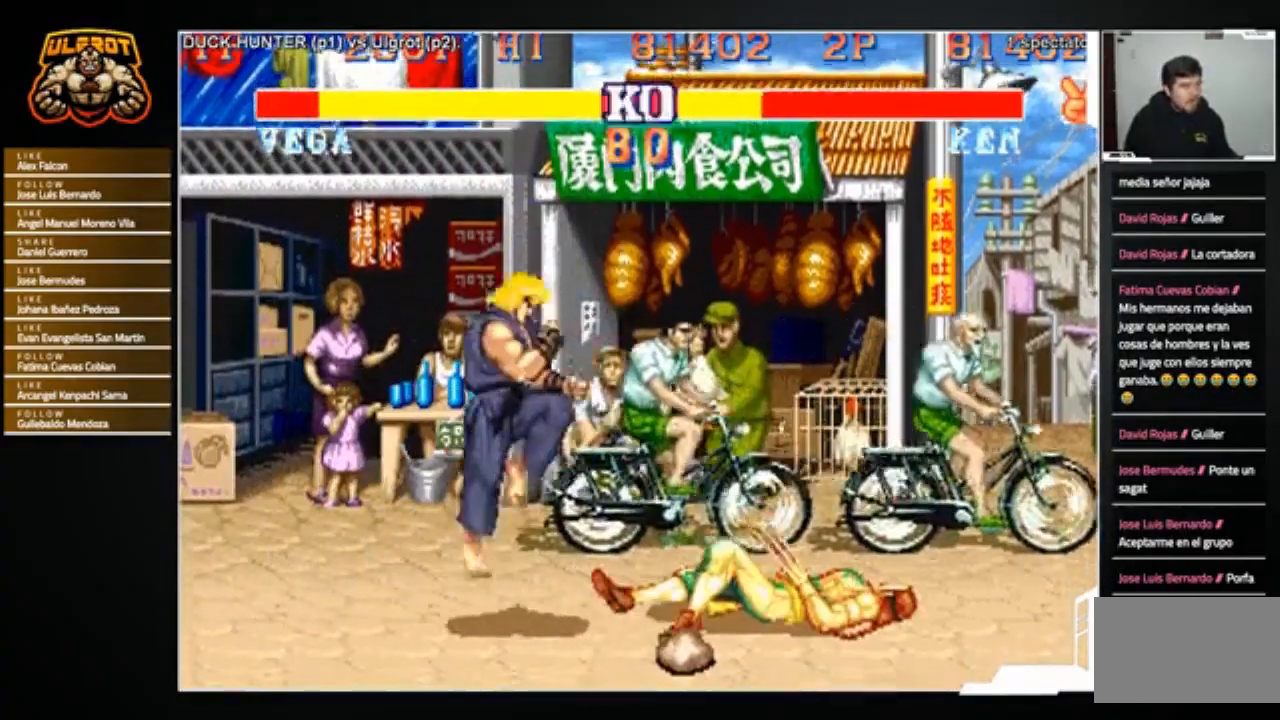
{"buttons": ["R2"], "left_stick": "center", "events": [[67, "left_stick", "center"], [501, "R2", "down"]]}